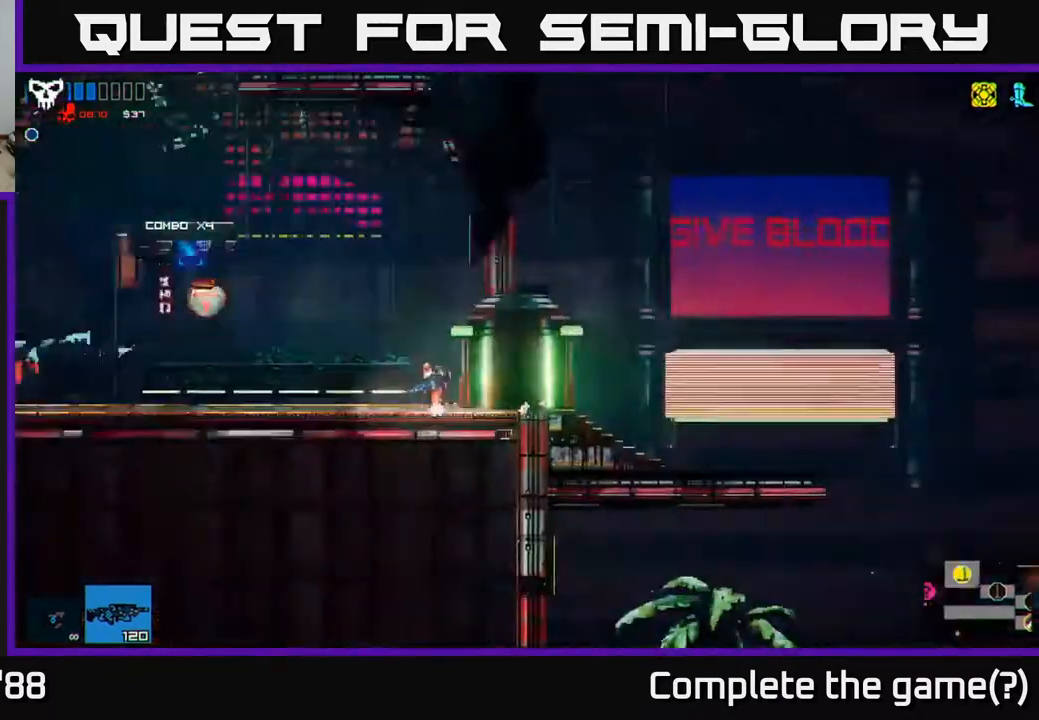
Gameplay with a controller (Xbox layout); each line is a JSON object with the inputs held at the frame after it. "events" lists button and stick changes between this image and that frame as [ms after this image, input, new state], when the widget could be followed in between.
{"buttons": [], "left_stick": "left", "right_stick": "up-left", "events": [[183, "left_stick", "center"], [417, "left_stick", "left"]]}
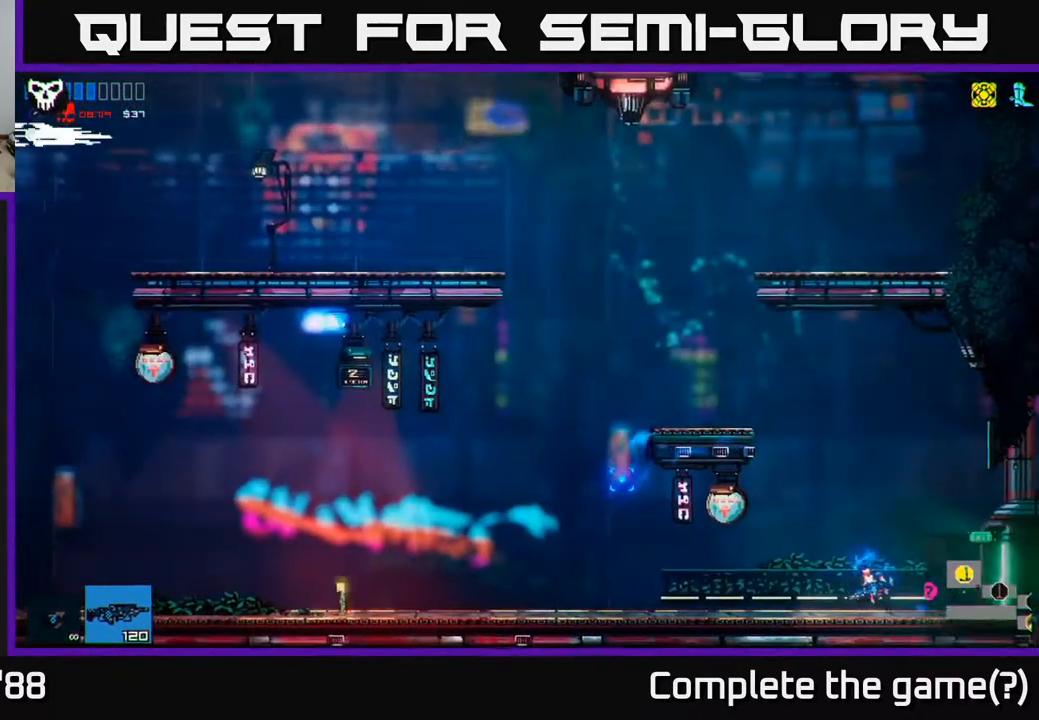
{"buttons": [], "left_stick": "left", "right_stick": "left", "events": [[183, "left_stick", "center"], [250, "left_stick", "right"], [350, "left_stick", "center"], [400, "right_stick", "left"], [433, "left_stick", "left"]]}
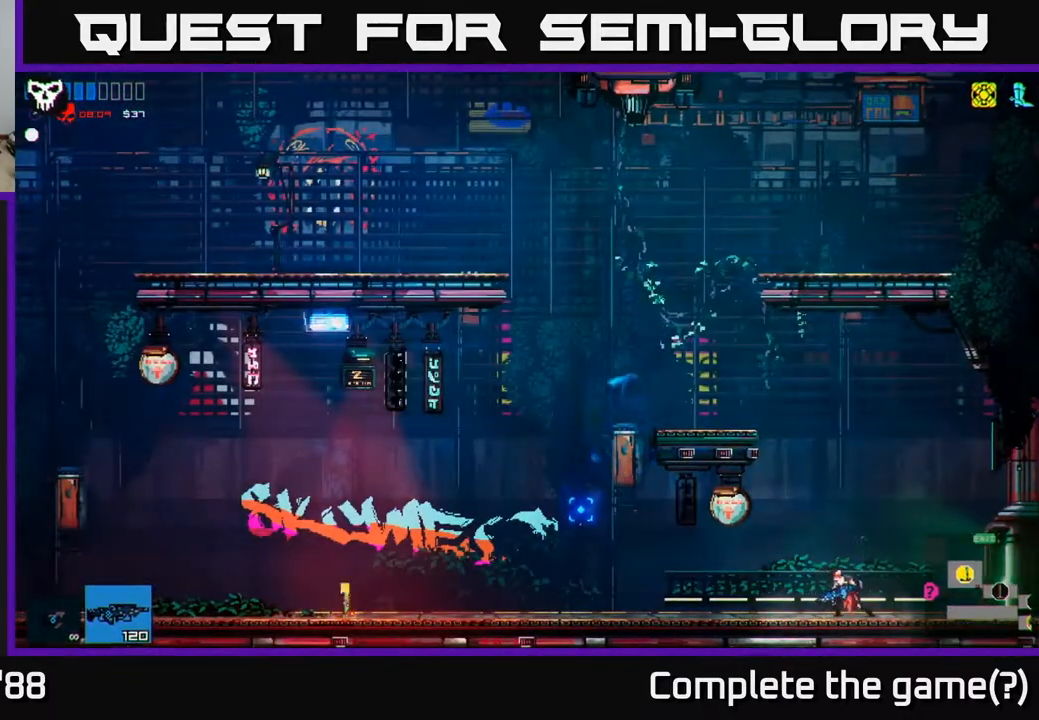
{"buttons": [], "left_stick": "left", "right_stick": "left", "events": []}
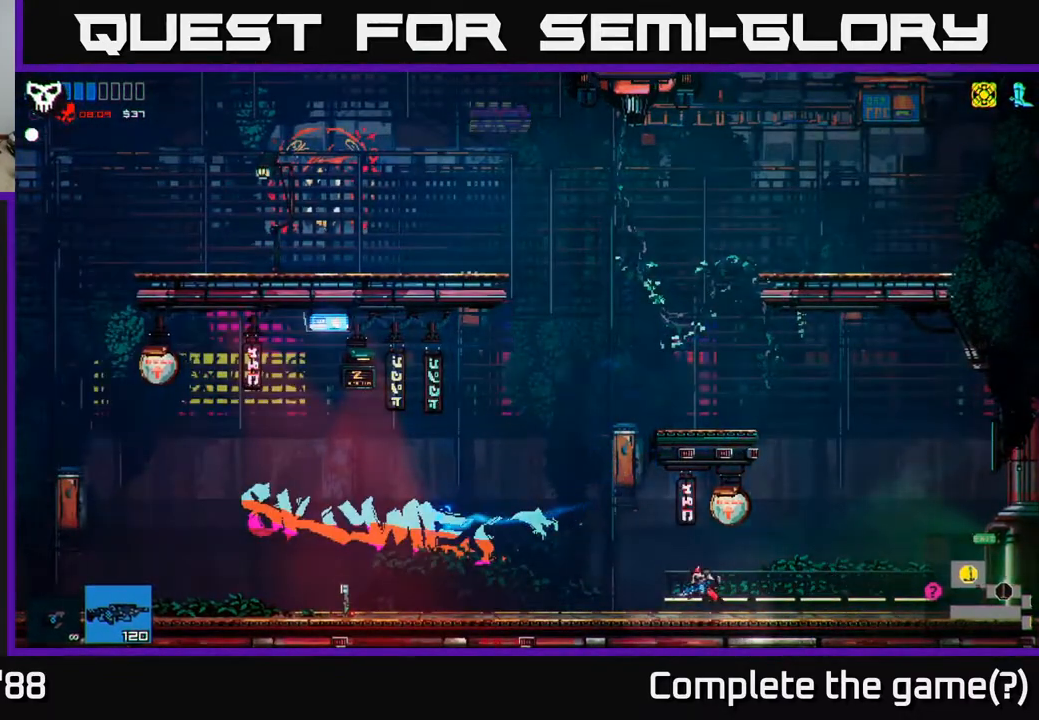
{"buttons": [], "left_stick": "left", "right_stick": "center", "events": [[83, "L1", "down"], [167, "L1", "up"], [433, "right_stick", "center"]]}
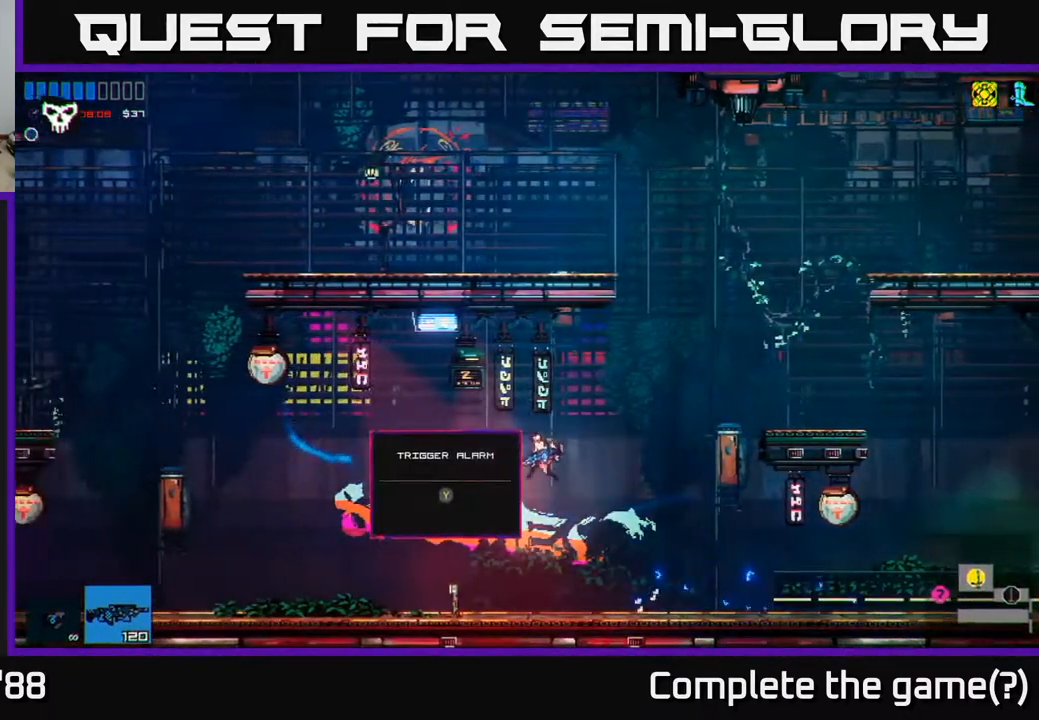
{"buttons": [], "left_stick": "left", "right_stick": "center", "events": [[317, "Y", "down"], [400, "Y", "up"]]}
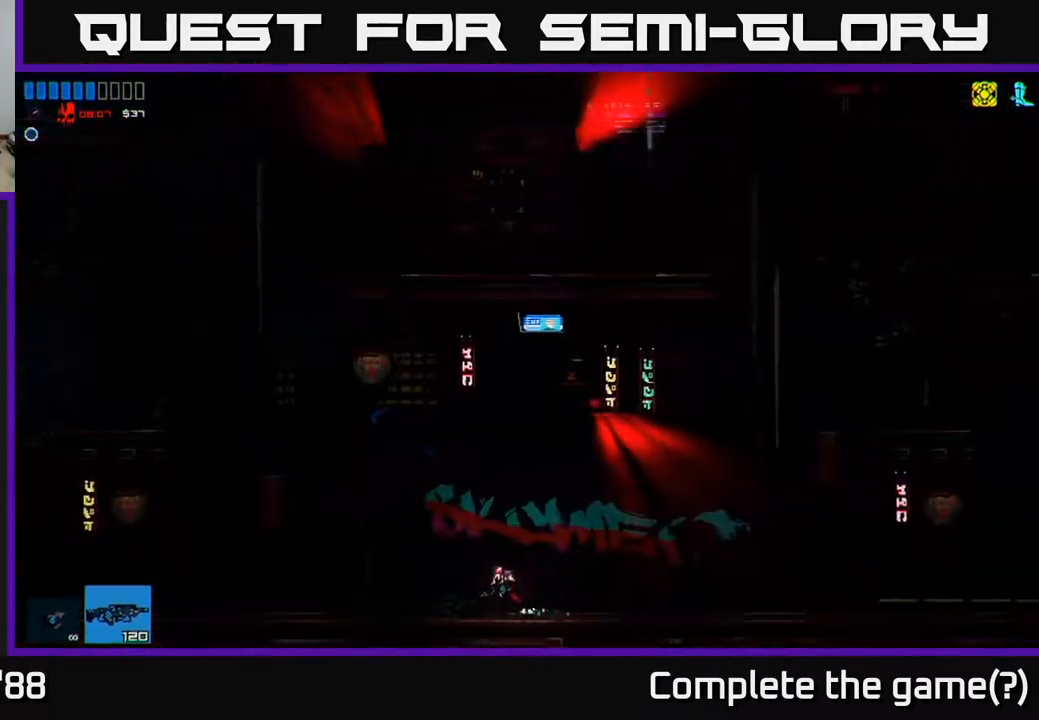
{"buttons": [], "left_stick": "left", "right_stick": "up-left", "events": [[67, "right_stick", "up"], [117, "right_stick", "up-left"]]}
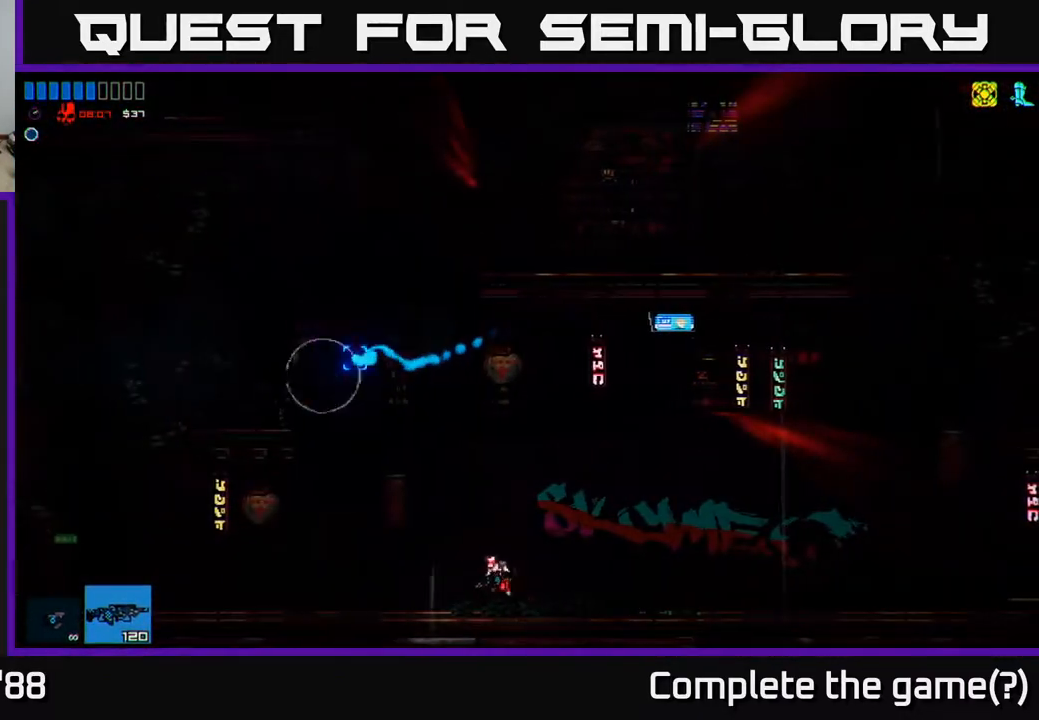
{"buttons": ["A"], "left_stick": "left", "right_stick": "down", "events": [[50, "A", "down"], [183, "A", "up"], [333, "A", "down"], [483, "right_stick", "down"]]}
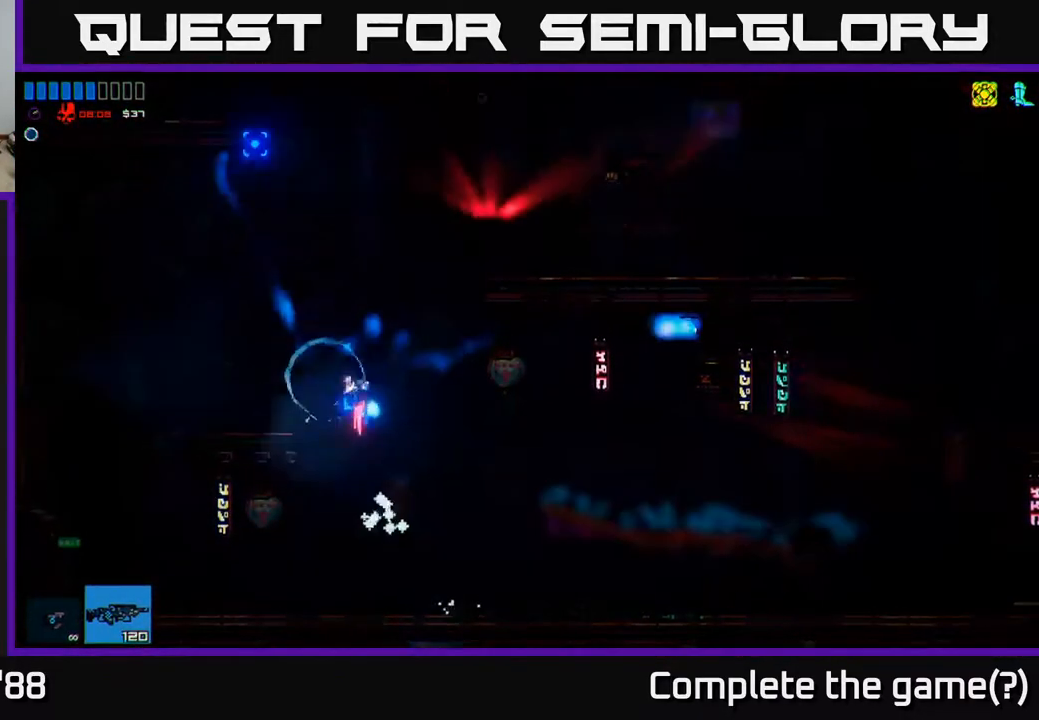
{"buttons": [], "left_stick": "left", "right_stick": "right", "events": [[117, "right_stick", "down-right"], [167, "A", "up"], [350, "right_stick", "right"]]}
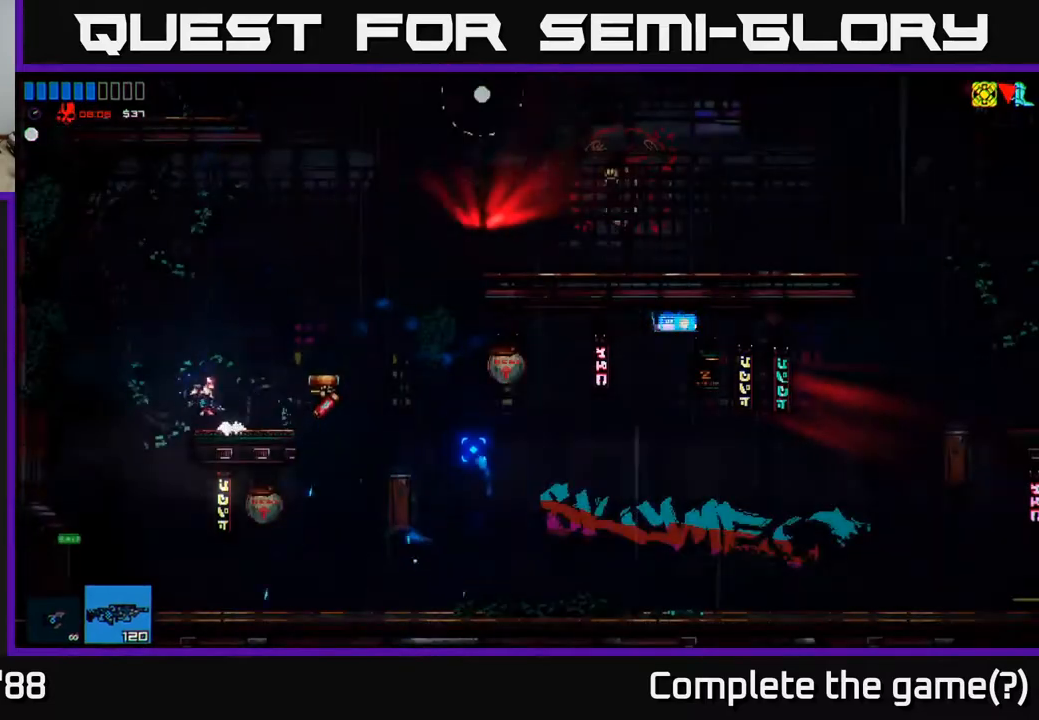
{"buttons": [], "left_stick": "right", "right_stick": "up-right", "events": [[50, "R2", "down"], [67, "A", "down"], [150, "A", "up"], [183, "R2", "up"], [383, "left_stick", "right"], [500, "right_stick", "up-right"]]}
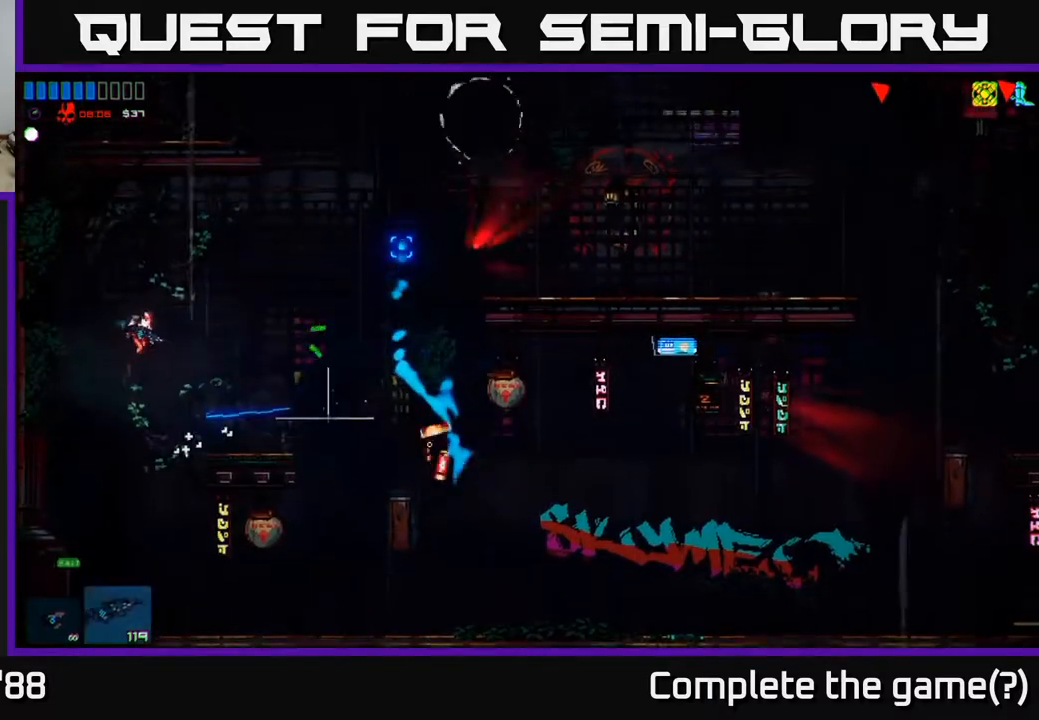
{"buttons": ["R2"], "left_stick": "center", "right_stick": "up-right", "events": [[133, "R2", "down"], [483, "left_stick", "center"]]}
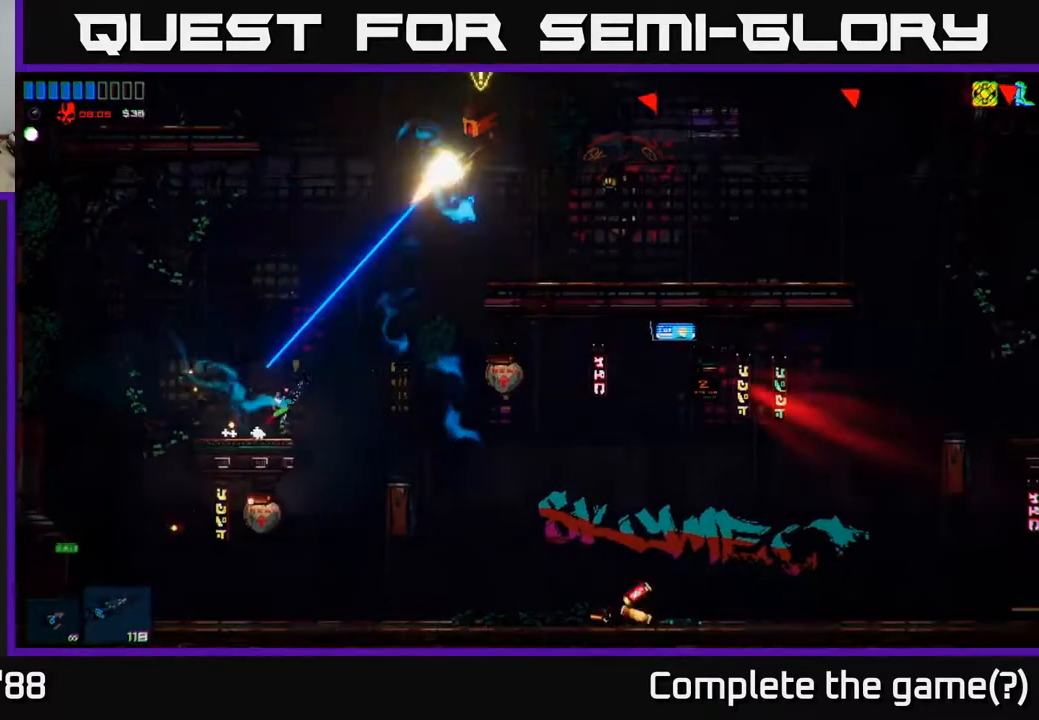
{"buttons": ["R2"], "left_stick": "left", "right_stick": "up-right", "events": [[133, "R2", "up"], [400, "R2", "down"], [400, "left_stick", "left"]]}
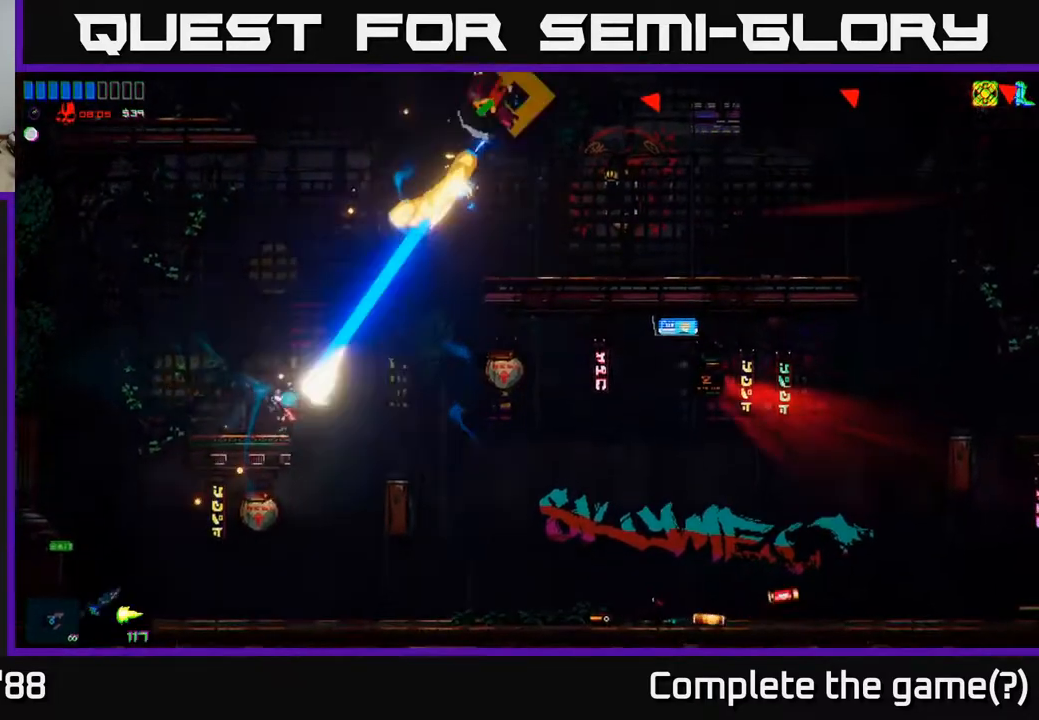
{"buttons": ["A"], "left_stick": "center", "right_stick": "up-right", "events": [[67, "left_stick", "center"], [250, "R2", "up"], [417, "A", "down"]]}
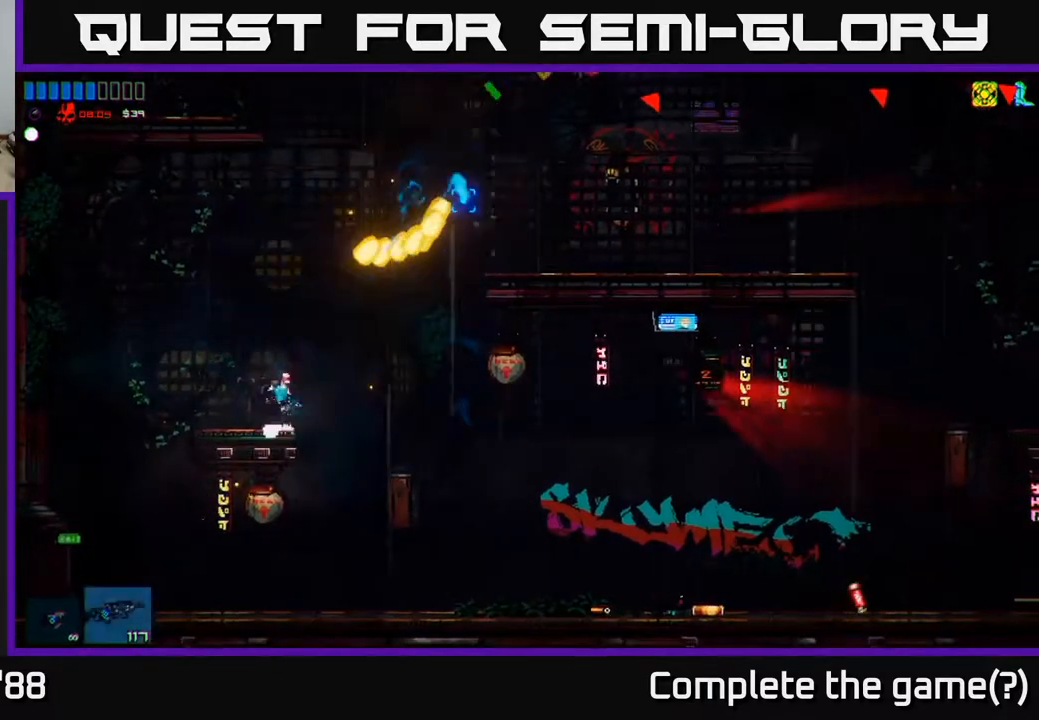
{"buttons": [], "left_stick": "right", "right_stick": "up-right", "events": [[150, "A", "up"], [250, "A", "down"], [283, "left_stick", "up-right"], [350, "L1", "down"], [350, "left_stick", "right"], [367, "A", "up"], [467, "L1", "up"]]}
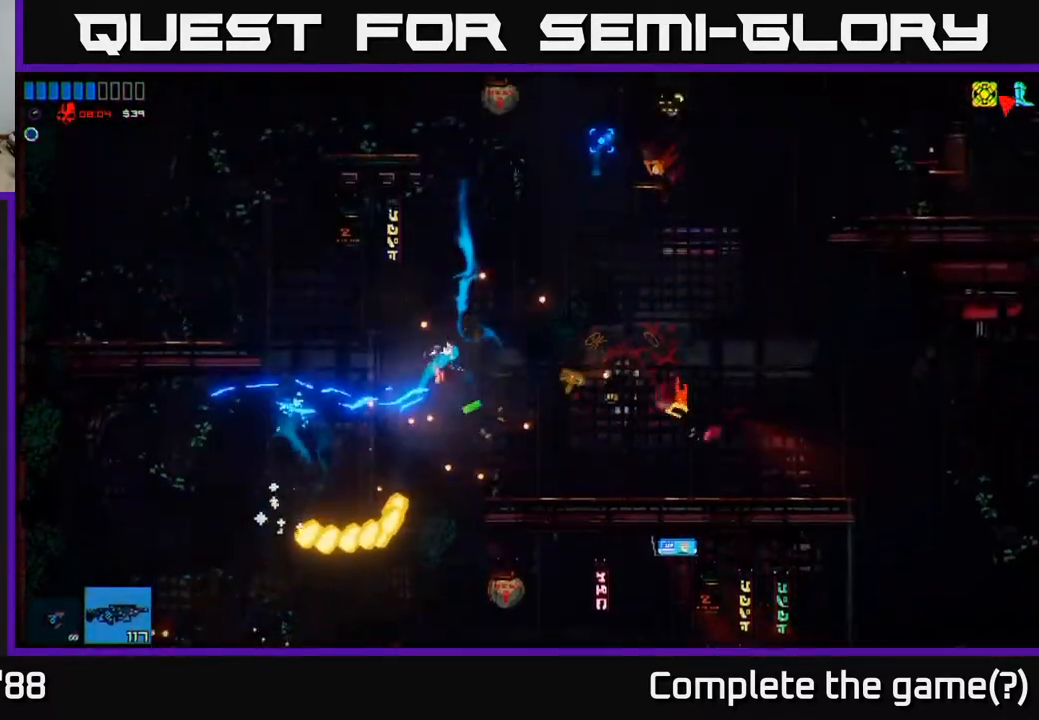
{"buttons": [], "left_stick": "right", "right_stick": "up", "events": [[250, "R2", "down"], [383, "R2", "up"], [383, "right_stick", "up"]]}
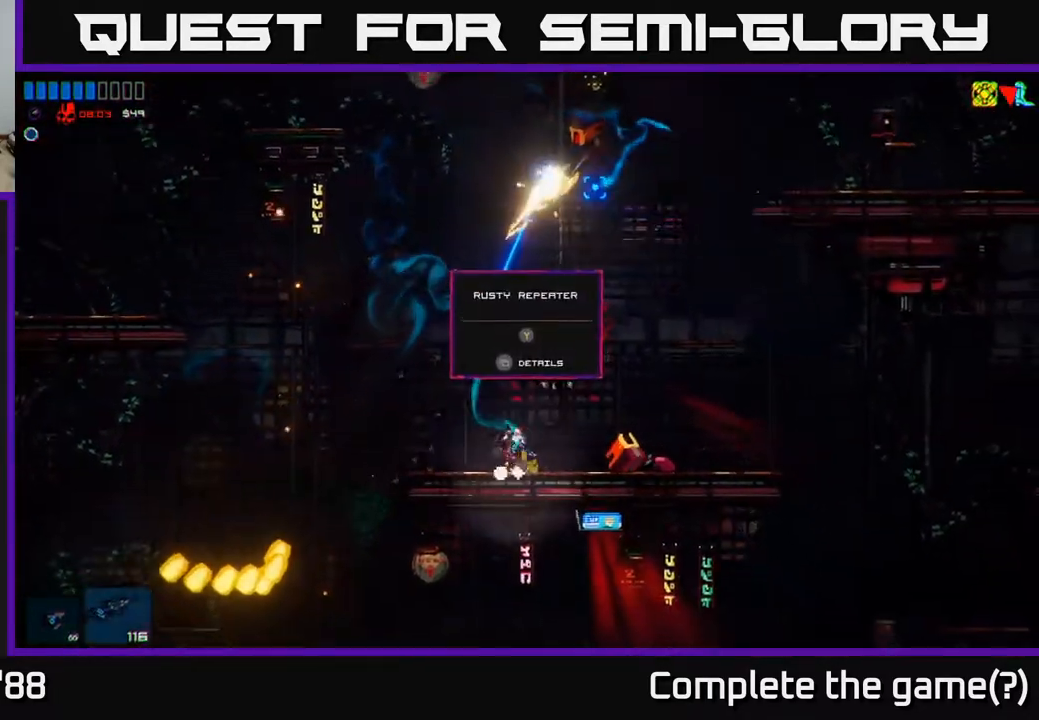
{"buttons": ["R2"], "left_stick": "right", "right_stick": "up", "events": [[383, "R2", "down"]]}
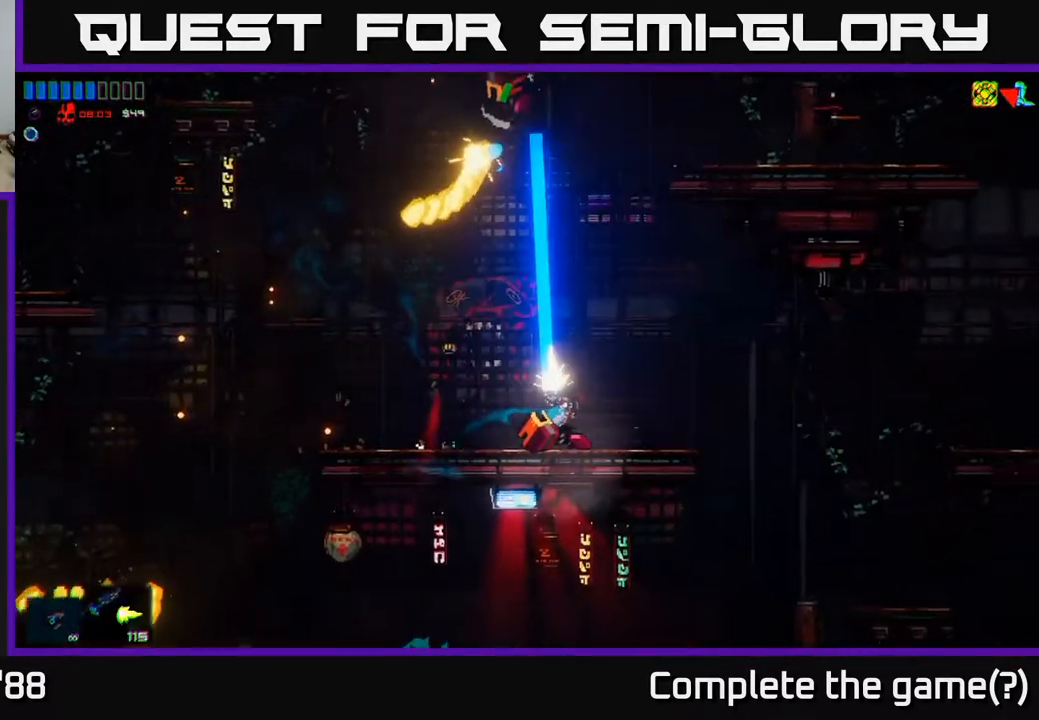
{"buttons": [], "left_stick": "left", "right_stick": "up", "events": [[117, "R2", "up"], [167, "left_stick", "center"], [267, "left_stick", "left"]]}
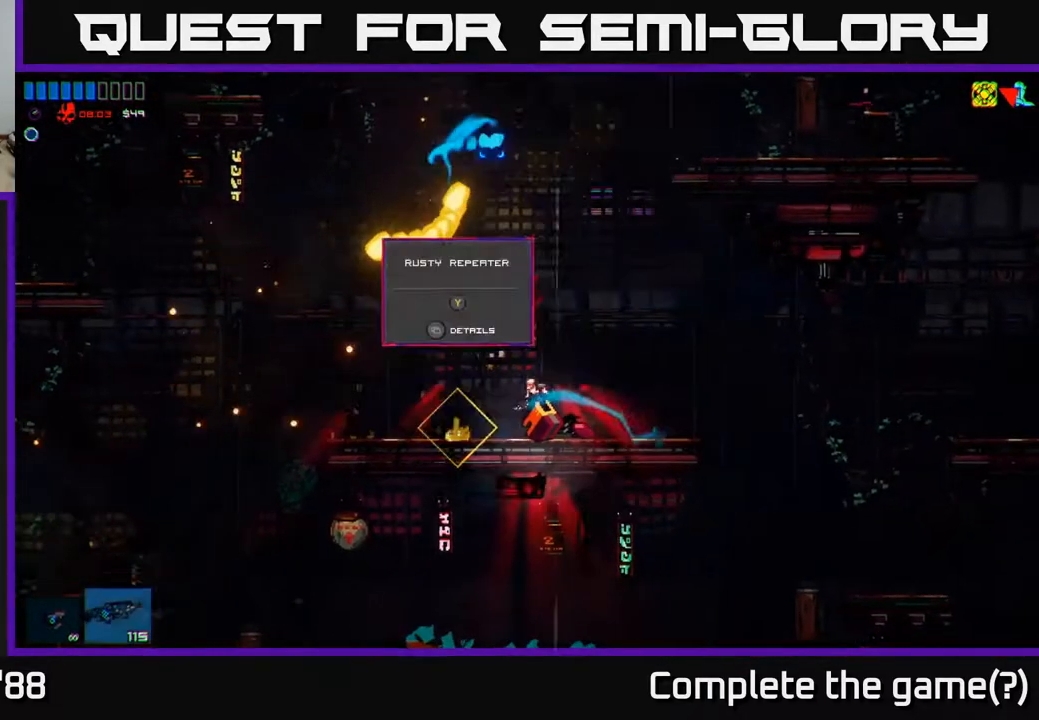
{"buttons": [], "left_stick": "right", "right_stick": "center", "events": [[50, "right_stick", "center"], [233, "Y", "down"], [233, "left_stick", "center"], [283, "left_stick", "right"], [317, "Y", "up"]]}
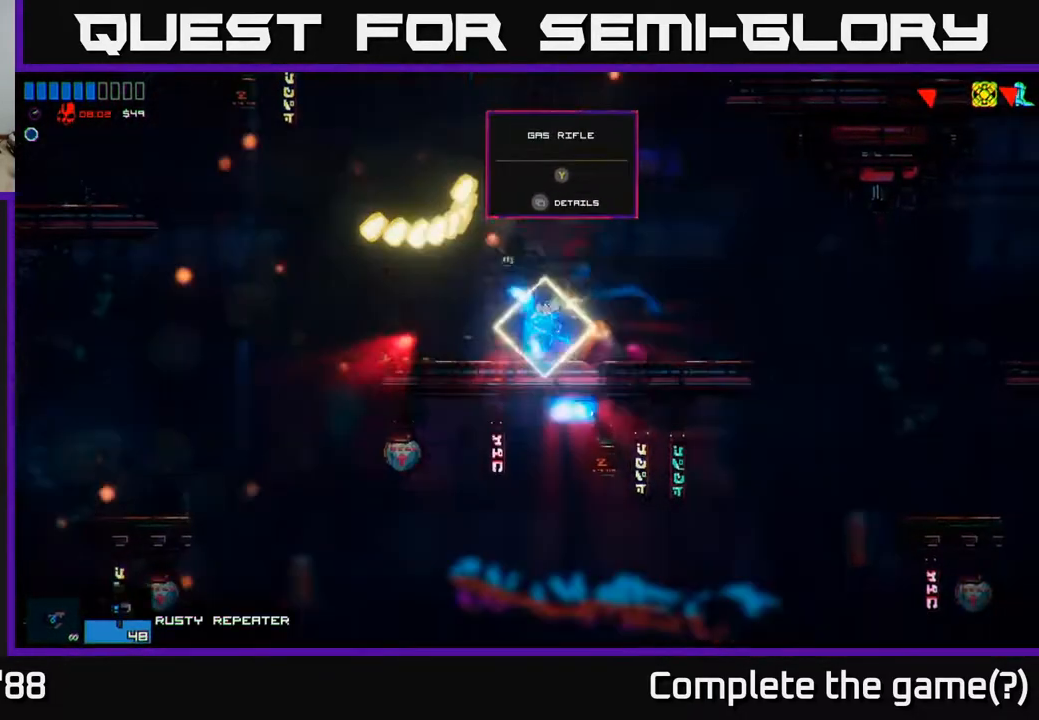
{"buttons": [], "left_stick": "left", "right_stick": "center", "events": [[33, "right_stick", "up"], [83, "left_stick", "center"], [267, "right_stick", "center"], [383, "left_stick", "left"]]}
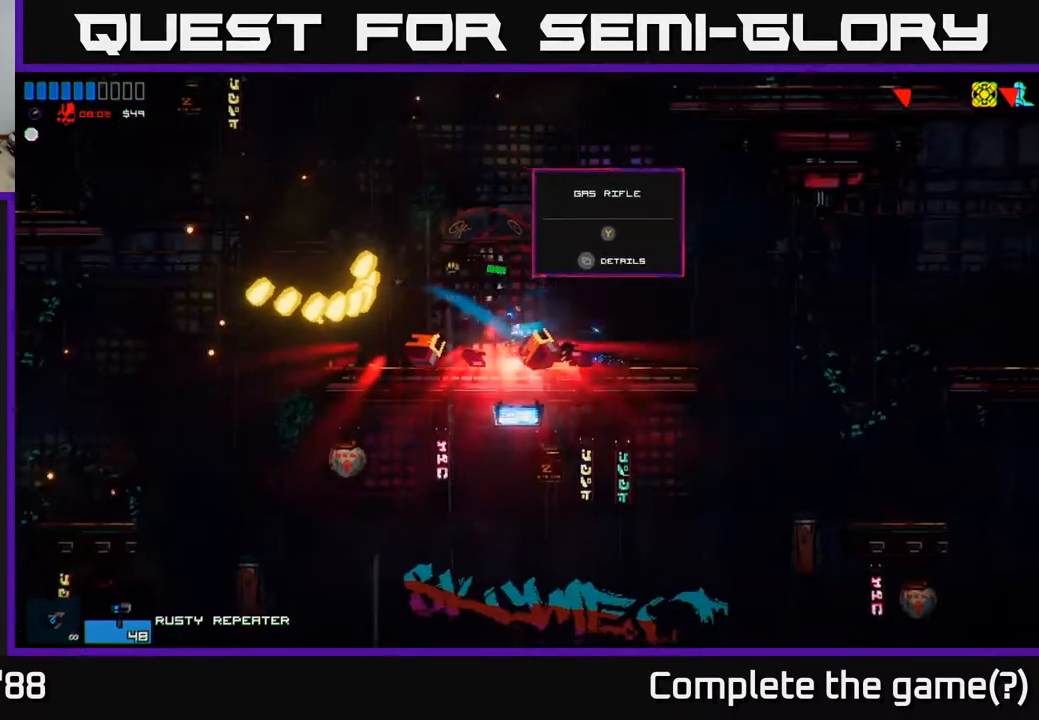
{"buttons": [], "left_stick": "center", "right_stick": "center", "events": [[67, "Y", "down"], [83, "left_stick", "center"], [150, "Y", "up"]]}
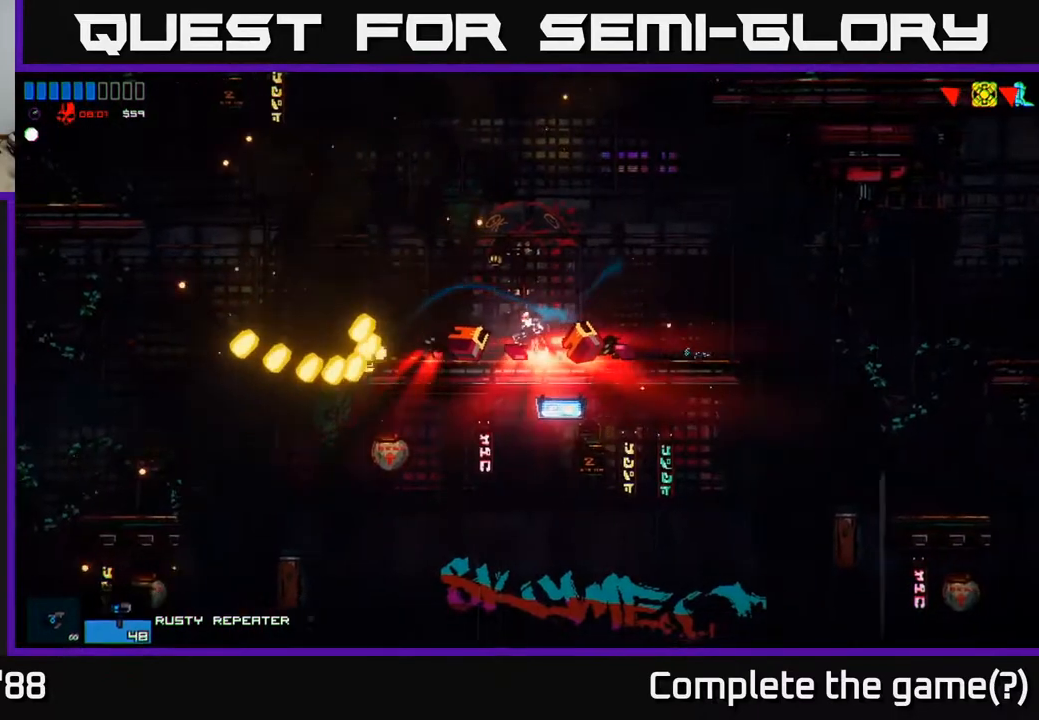
{"buttons": [], "left_stick": "right", "right_stick": "center", "events": [[17, "left_stick", "right"], [233, "Y", "down"], [267, "left_stick", "center"], [333, "Y", "up"], [383, "left_stick", "right"]]}
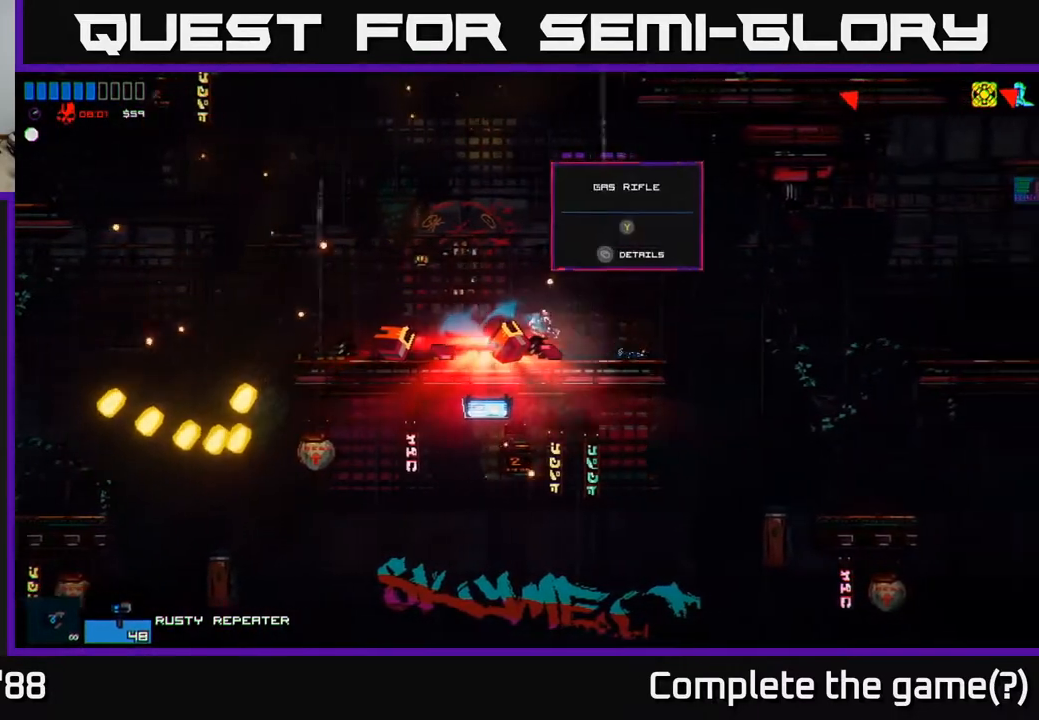
{"buttons": [], "left_stick": "center", "right_stick": "up-right", "events": [[83, "Y", "down"], [100, "left_stick", "center"], [133, "Y", "up"], [250, "A", "down"], [300, "right_stick", "up-right"], [450, "A", "up"]]}
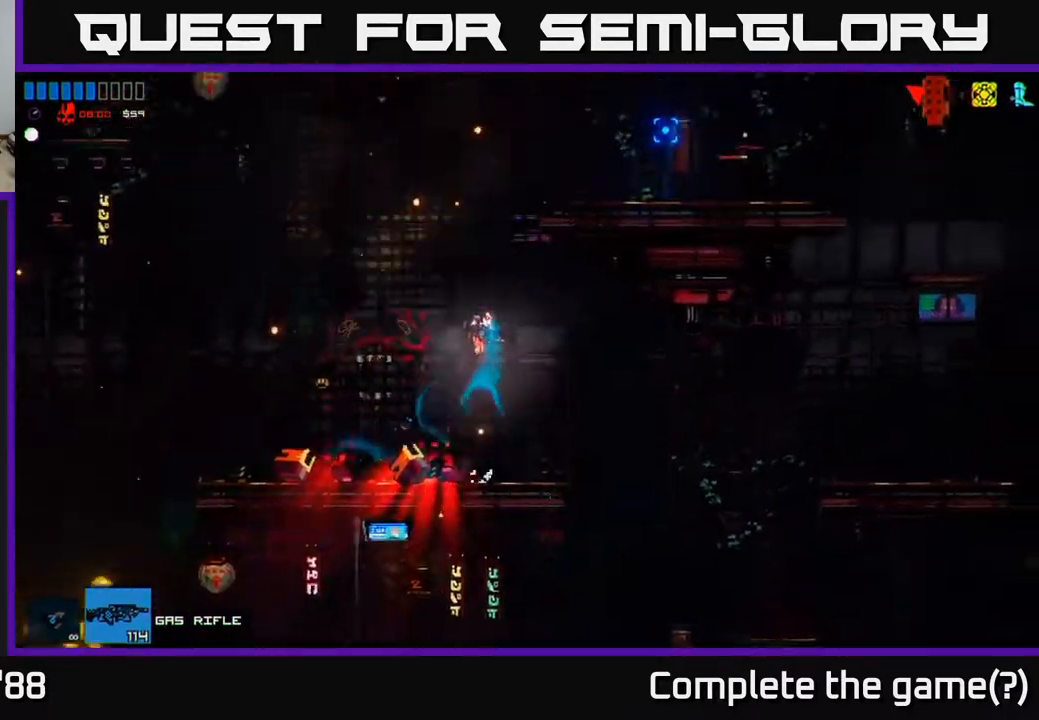
{"buttons": [], "left_stick": "right", "right_stick": "right", "events": [[83, "A", "down"], [83, "left_stick", "left"], [200, "right_stick", "right"], [267, "A", "up"], [267, "R2", "down"], [400, "left_stick", "center"], [417, "R2", "up"], [450, "left_stick", "right"]]}
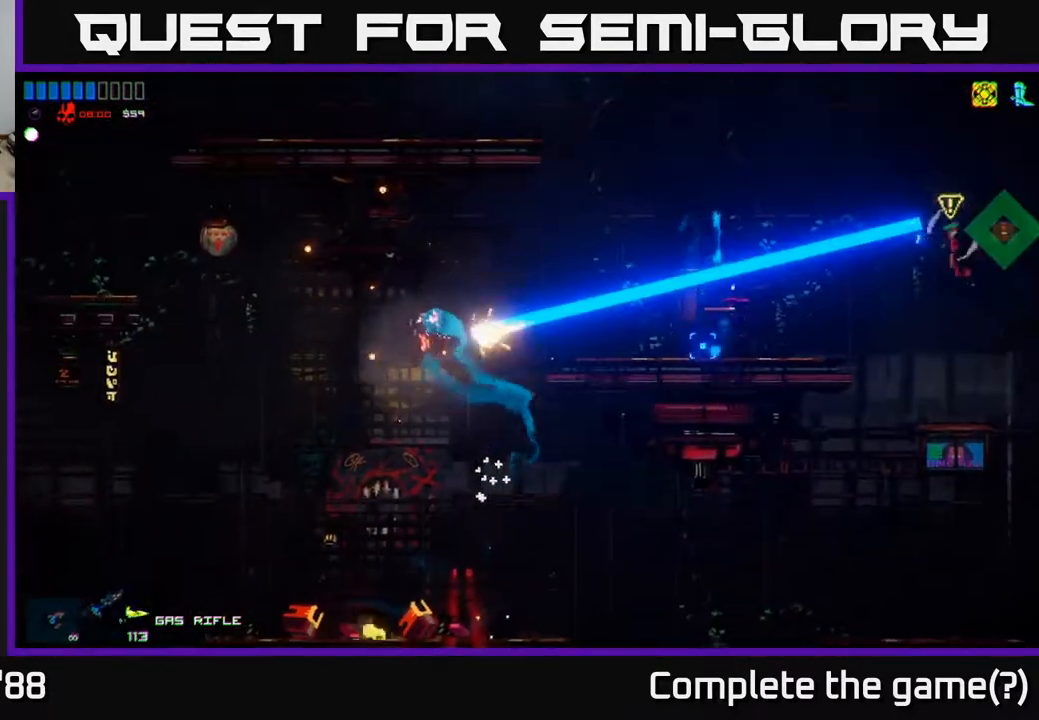
{"buttons": [], "left_stick": "center", "right_stick": "right", "events": [[100, "left_stick", "center"], [217, "A", "down"], [233, "left_stick", "left"], [317, "R2", "down"], [383, "A", "up"], [383, "left_stick", "center"], [483, "R2", "up"]]}
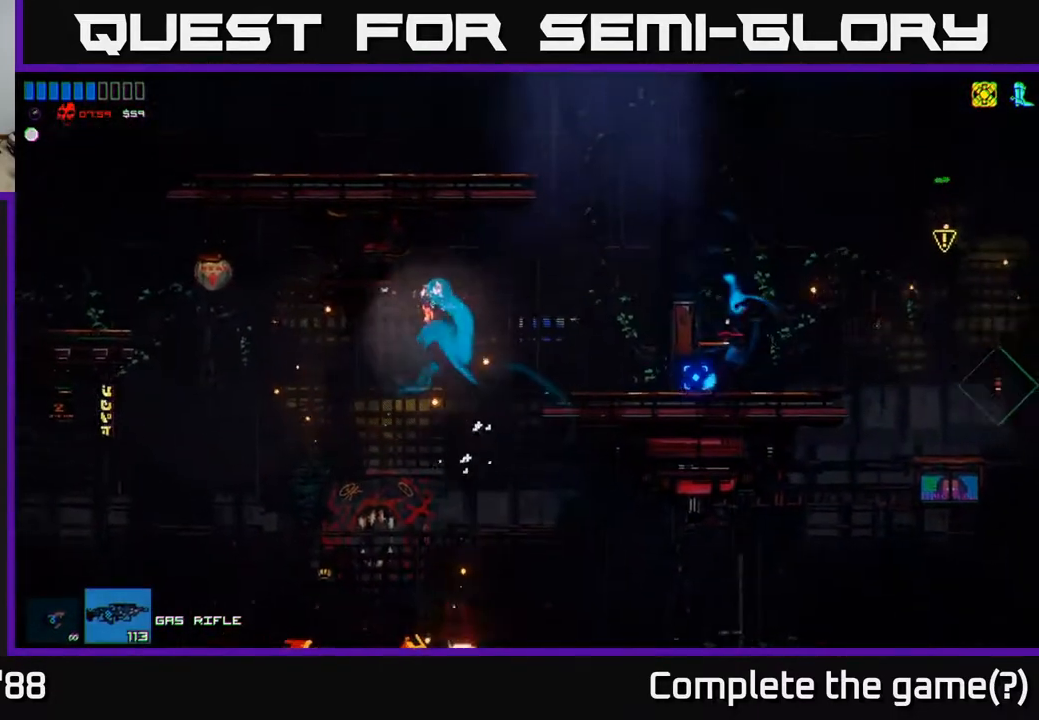
{"buttons": ["R2"], "left_stick": "up-left", "right_stick": "right", "events": [[417, "R2", "down"], [500, "left_stick", "up-left"]]}
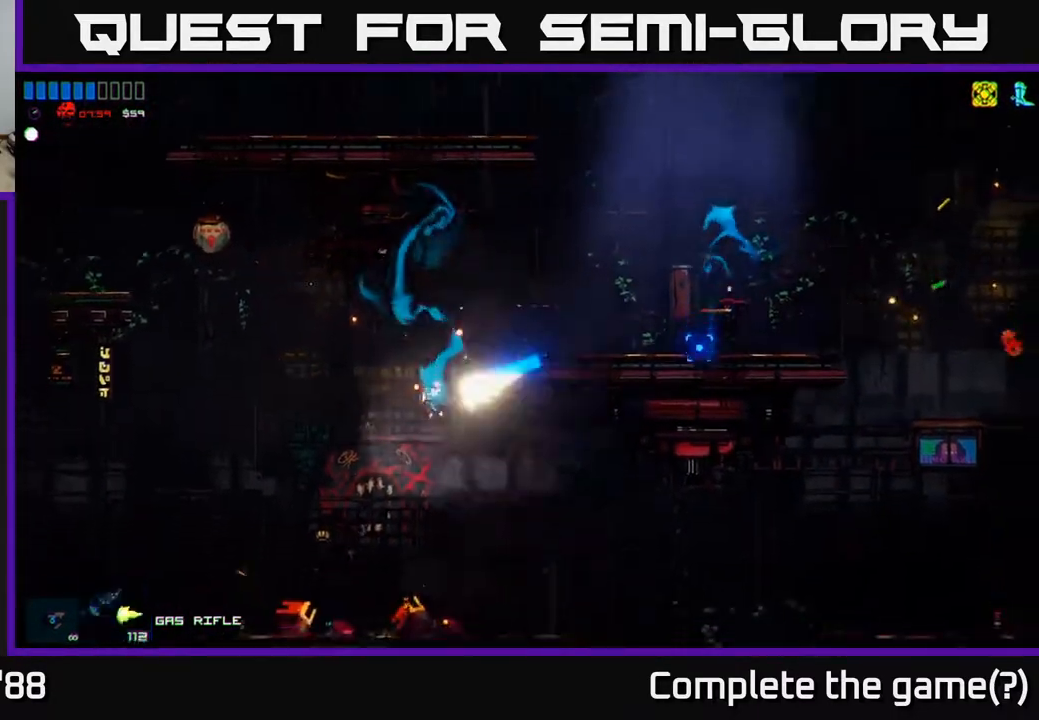
{"buttons": ["A"], "left_stick": "center", "right_stick": "up-right", "events": [[17, "left_stick", "left"], [67, "right_stick", "up-right"], [100, "R2", "up"], [167, "left_stick", "center"], [417, "A", "down"]]}
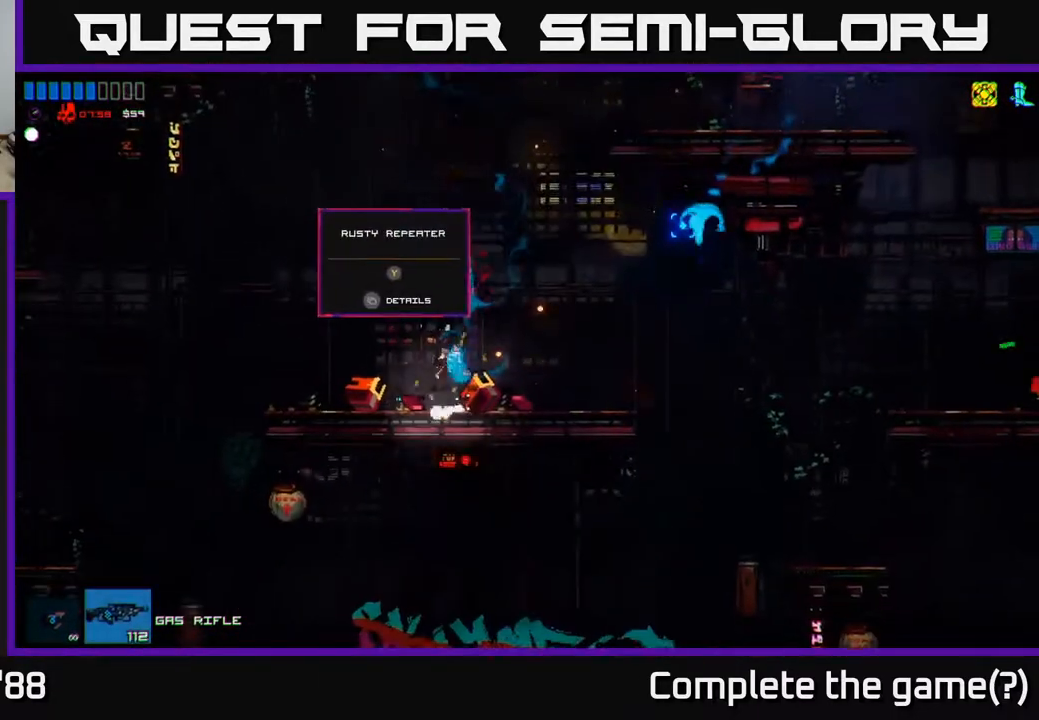
{"buttons": ["A", "R2"], "left_stick": "right", "right_stick": "right", "events": [[133, "A", "up"], [200, "right_stick", "right"], [233, "A", "down"], [233, "left_stick", "right"], [467, "R2", "down"]]}
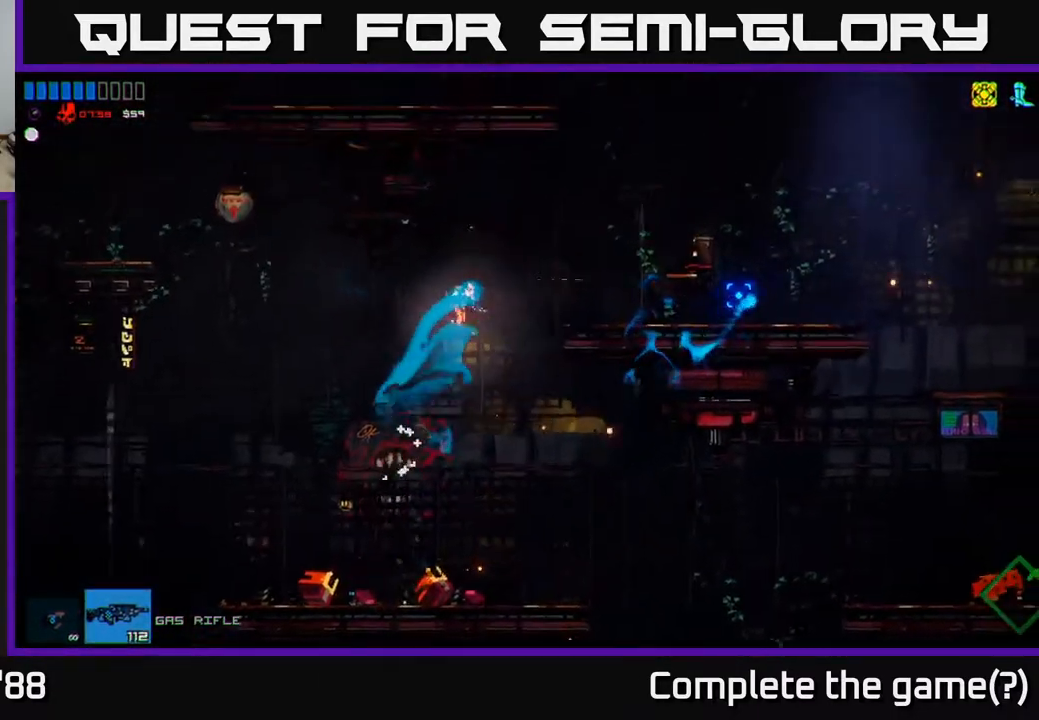
{"buttons": ["L1"], "left_stick": "right", "right_stick": "right", "events": [[33, "A", "up"], [100, "R2", "up"], [417, "L1", "down"]]}
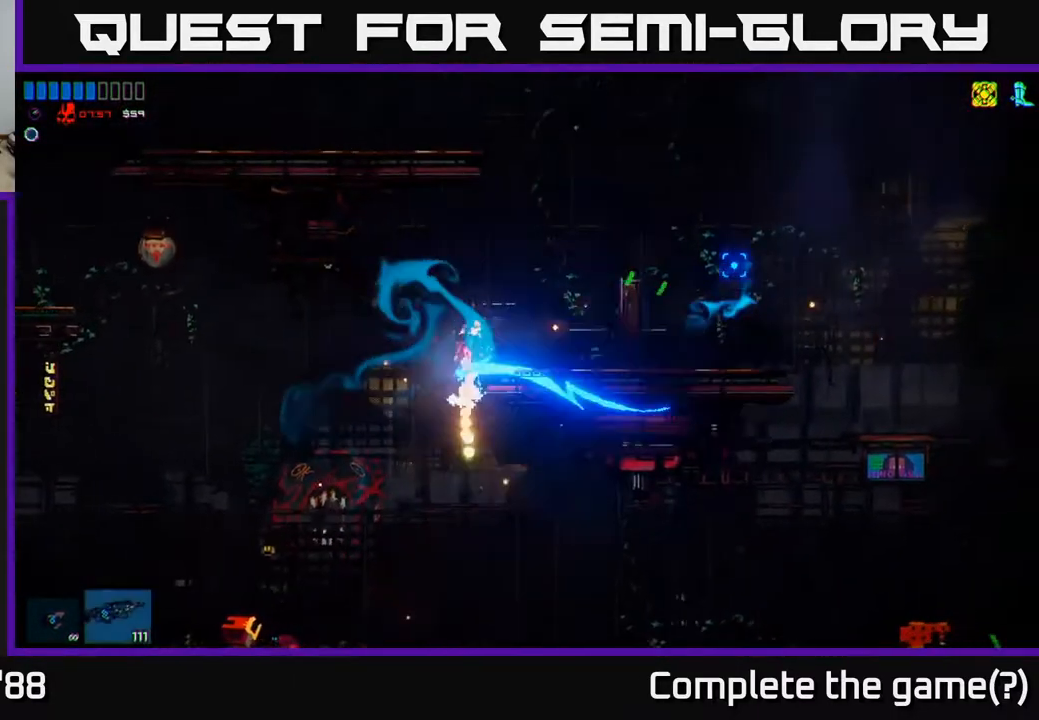
{"buttons": [], "left_stick": "right", "right_stick": "right", "events": [[17, "L1", "up"]]}
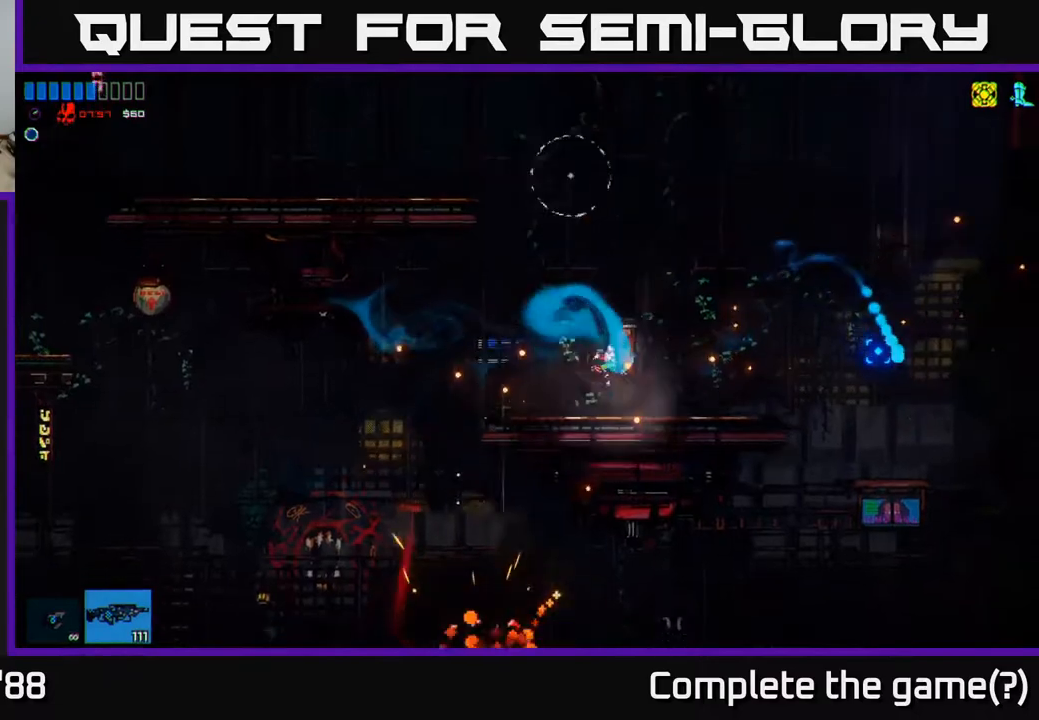
{"buttons": ["R2"], "left_stick": "right", "right_stick": "up-left", "events": [[33, "right_stick", "up-left"], [383, "R2", "down"]]}
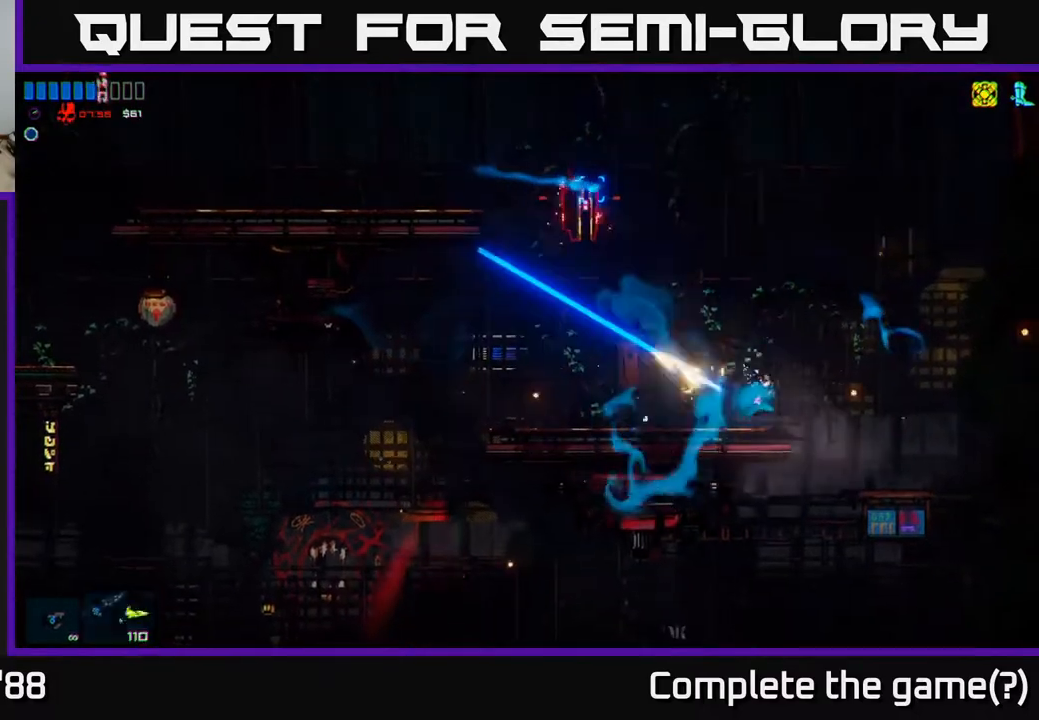
{"buttons": ["R2"], "left_stick": "right", "right_stick": "up-left", "events": [[33, "R2", "up"], [450, "R2", "down"]]}
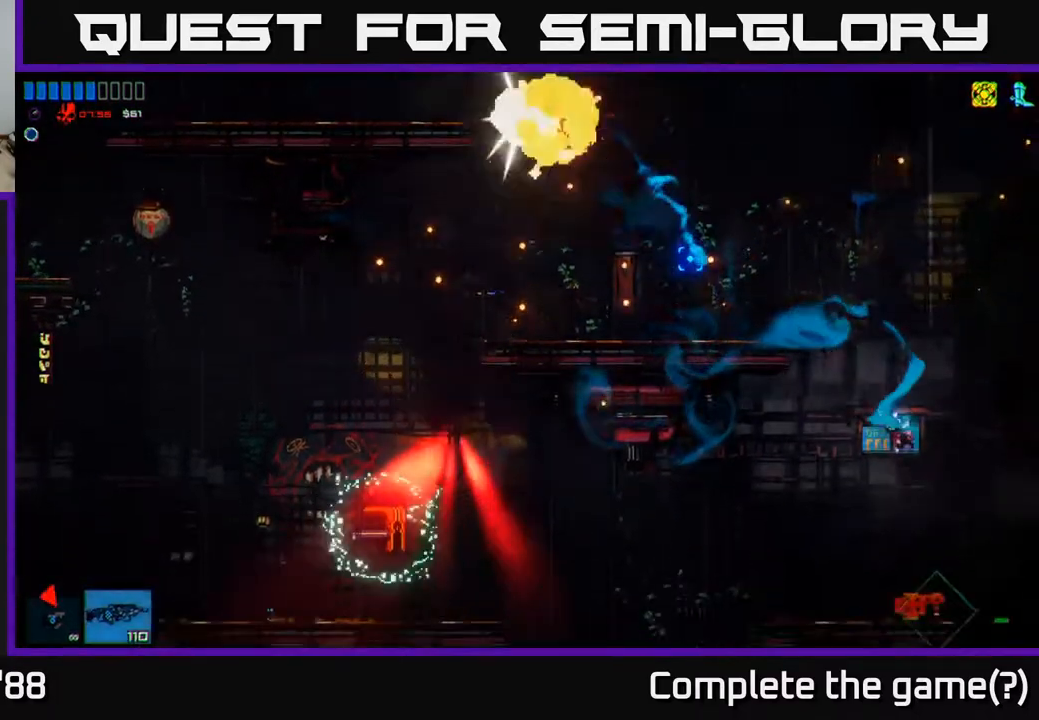
{"buttons": [], "left_stick": "right", "right_stick": "up-left", "events": [[17, "left_stick", "left"], [133, "R2", "up"], [183, "left_stick", "center"], [400, "left_stick", "right"]]}